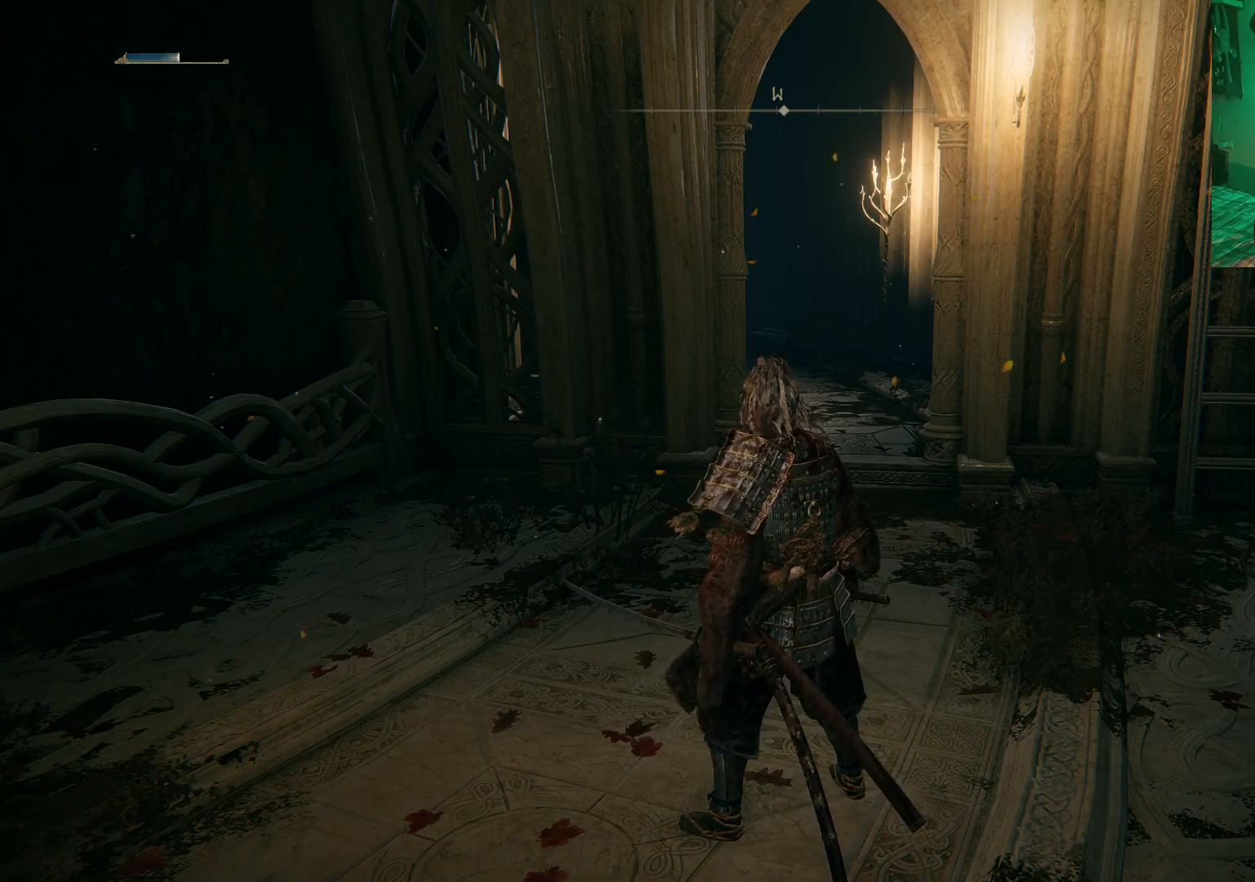
Gameplay with a controller (Xbox layout); each line is a JSON object with the inputs held at the frame after it. "events" lists button and stick changes between this image and that frame as [ms after this image, input, new state], when the widget could be followed in between.
{"buttons": [], "left_stick": "up", "right_stick": "center", "events": [[183, "left_stick", "up"]]}
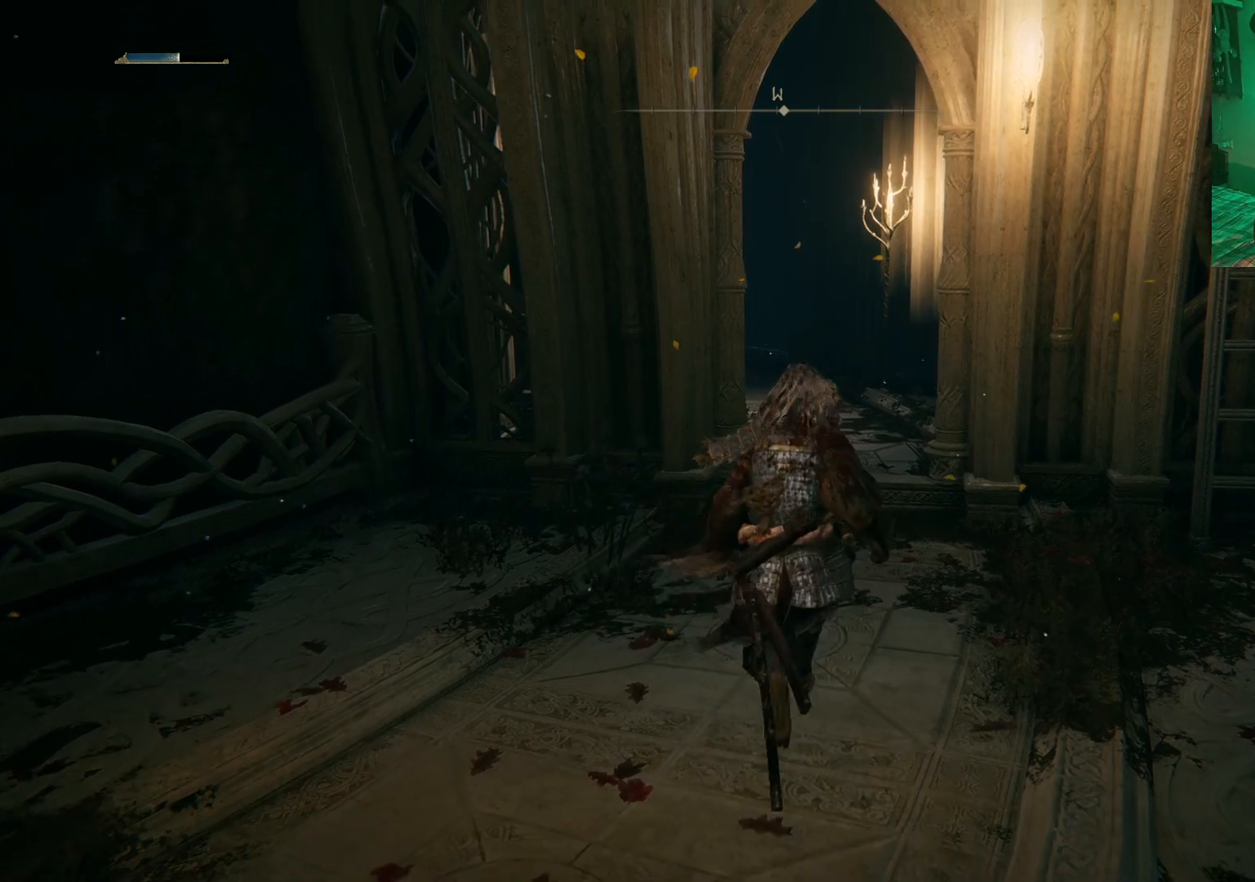
{"buttons": [], "left_stick": "up-right", "right_stick": "center", "events": [[433, "left_stick", "up-right"]]}
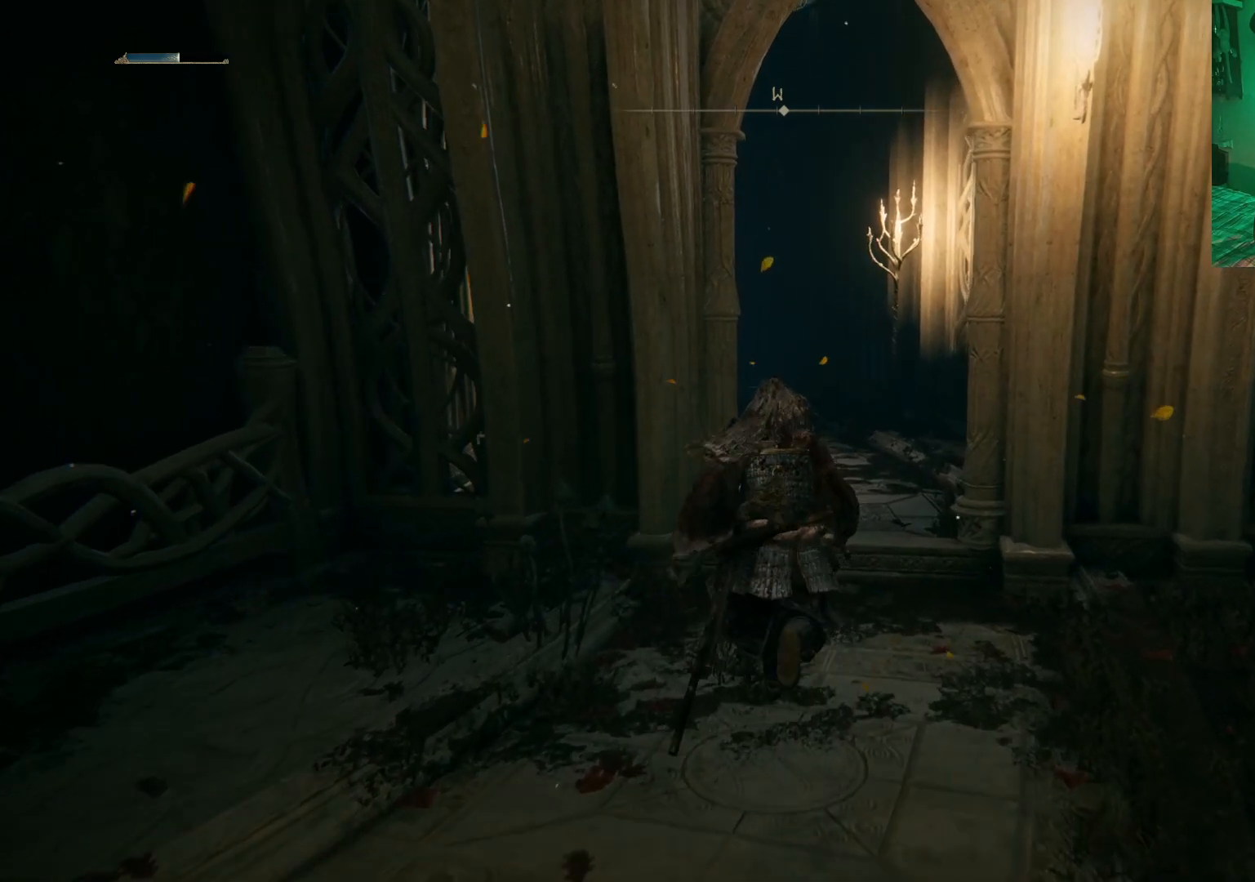
{"buttons": [], "left_stick": "center", "right_stick": "center", "events": [[17, "right_stick", "down-left"], [200, "right_stick", "center"], [500, "left_stick", "center"]]}
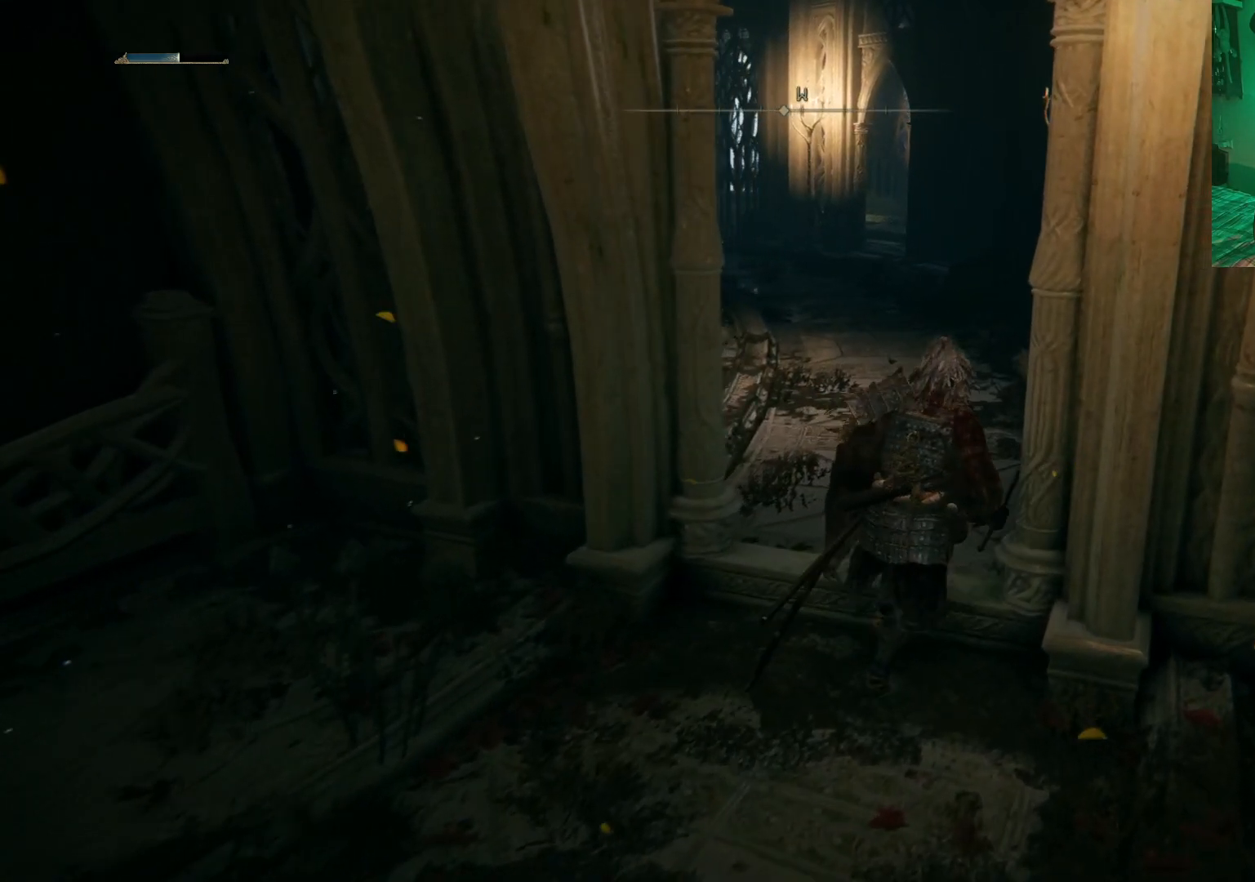
{"buttons": [], "left_stick": "center", "right_stick": "center", "events": []}
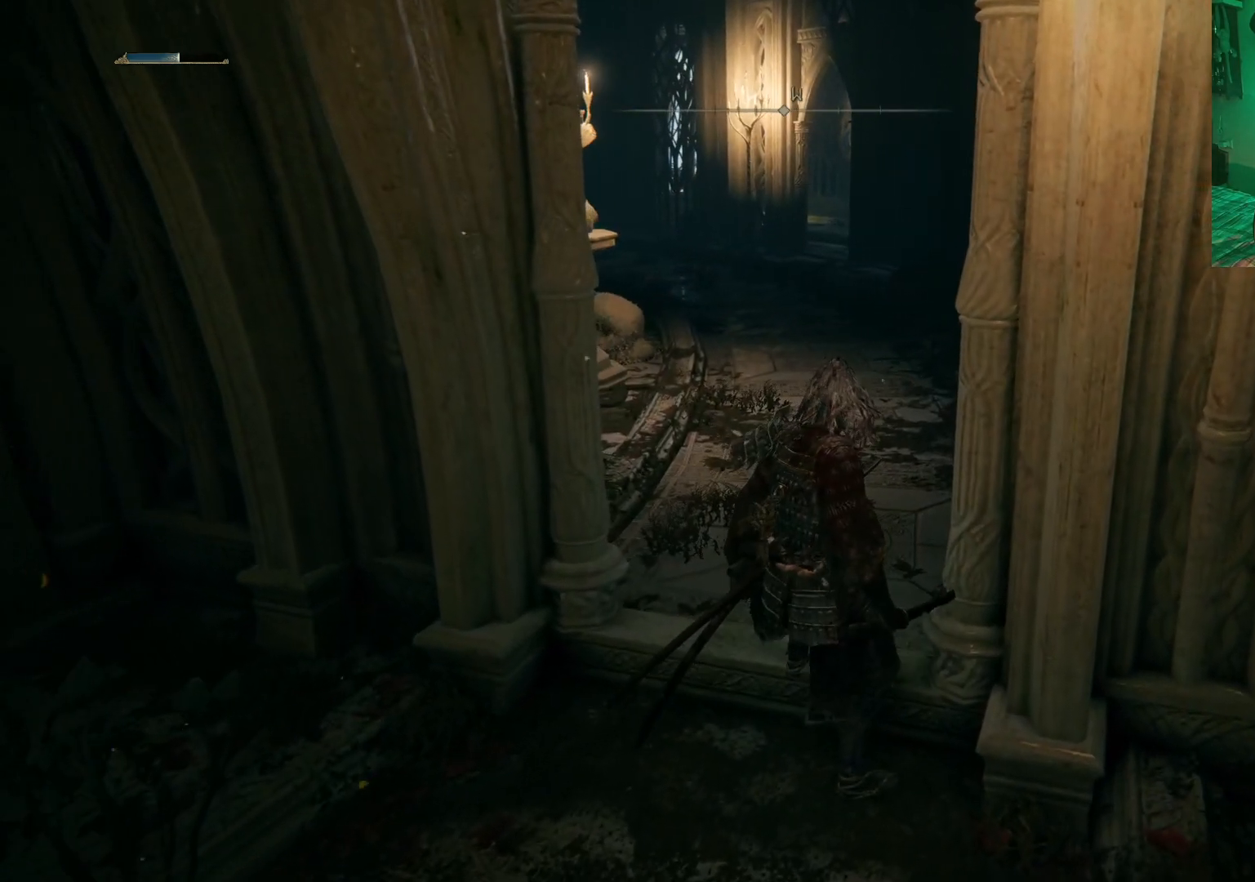
{"buttons": [], "left_stick": "center", "right_stick": "center", "events": []}
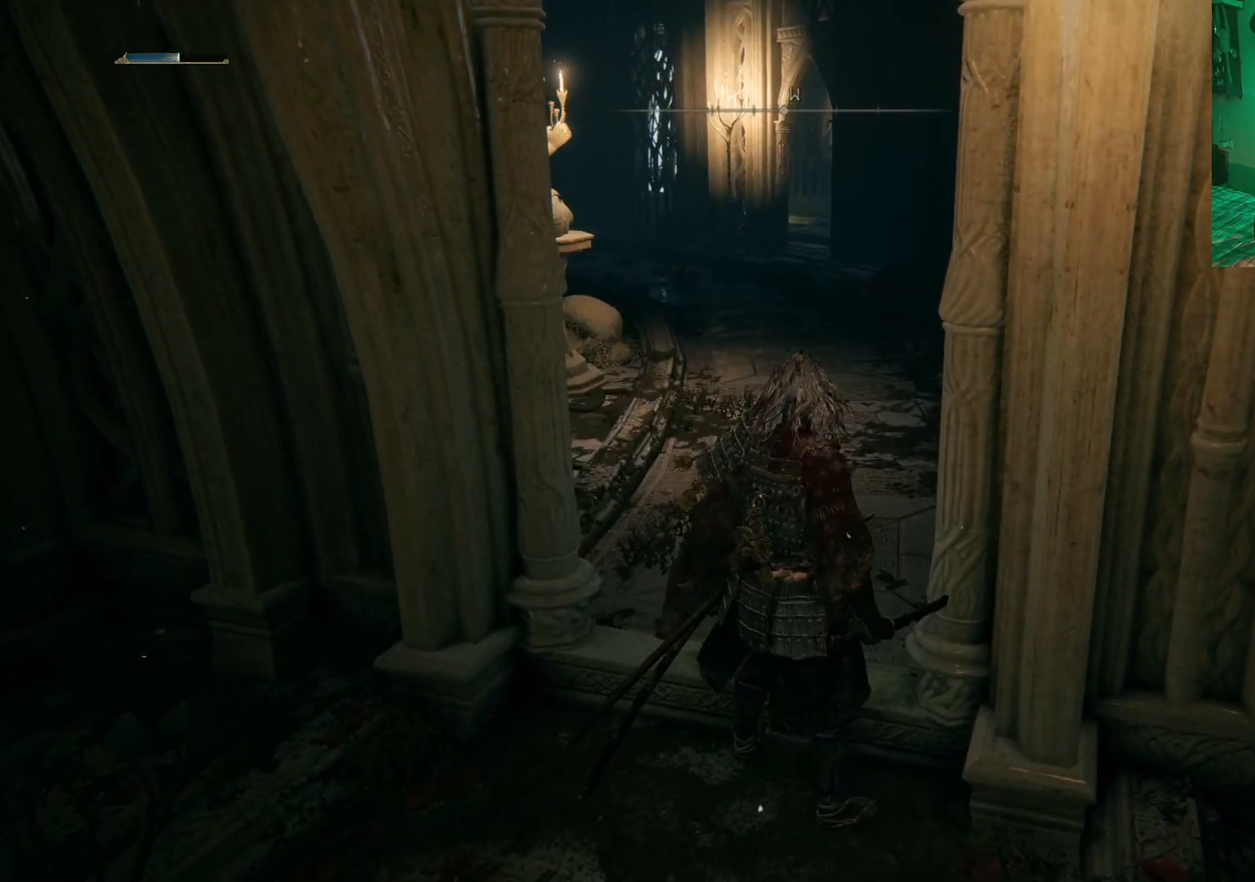
{"buttons": [], "left_stick": "up", "right_stick": "center", "events": [[217, "left_stick", "up"]]}
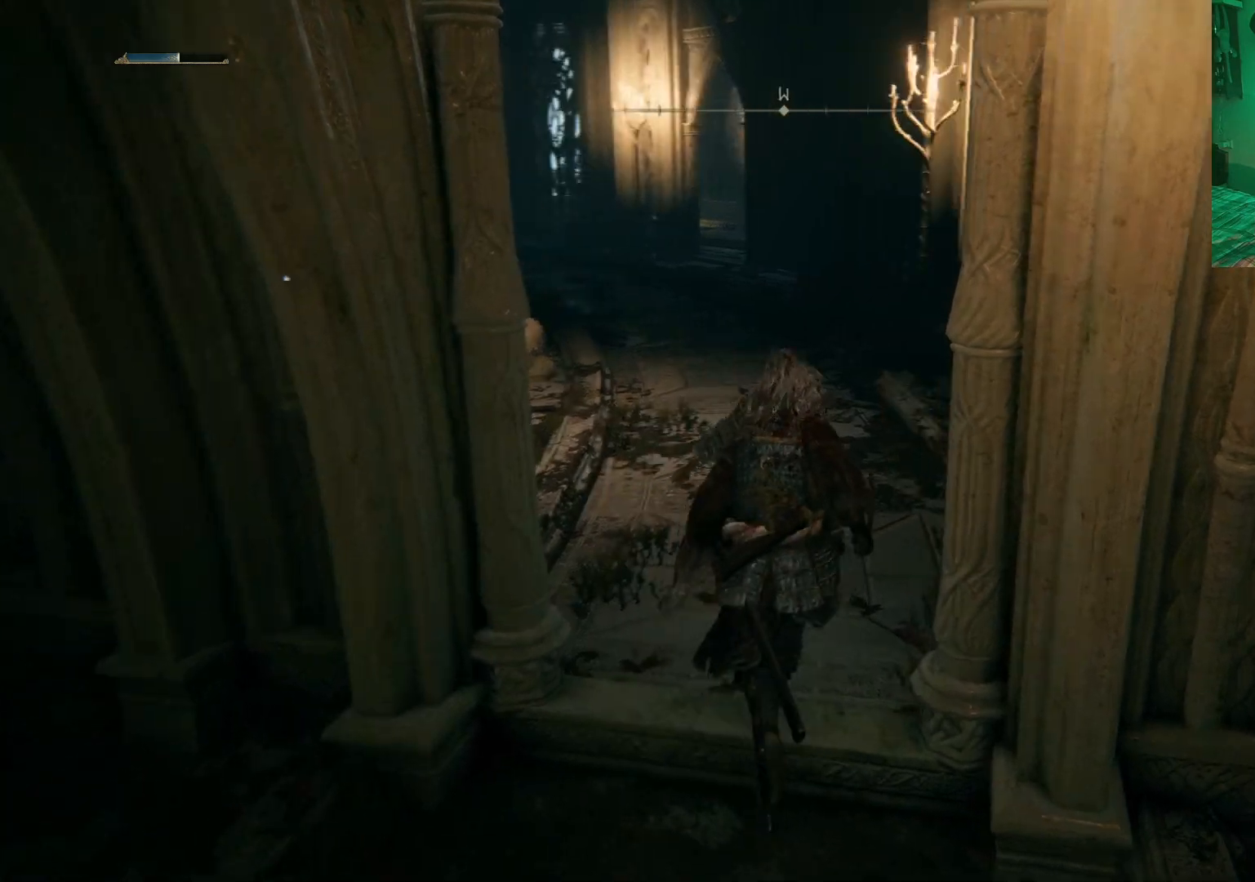
{"buttons": [], "left_stick": "center", "right_stick": "center", "events": [[183, "left_stick", "center"]]}
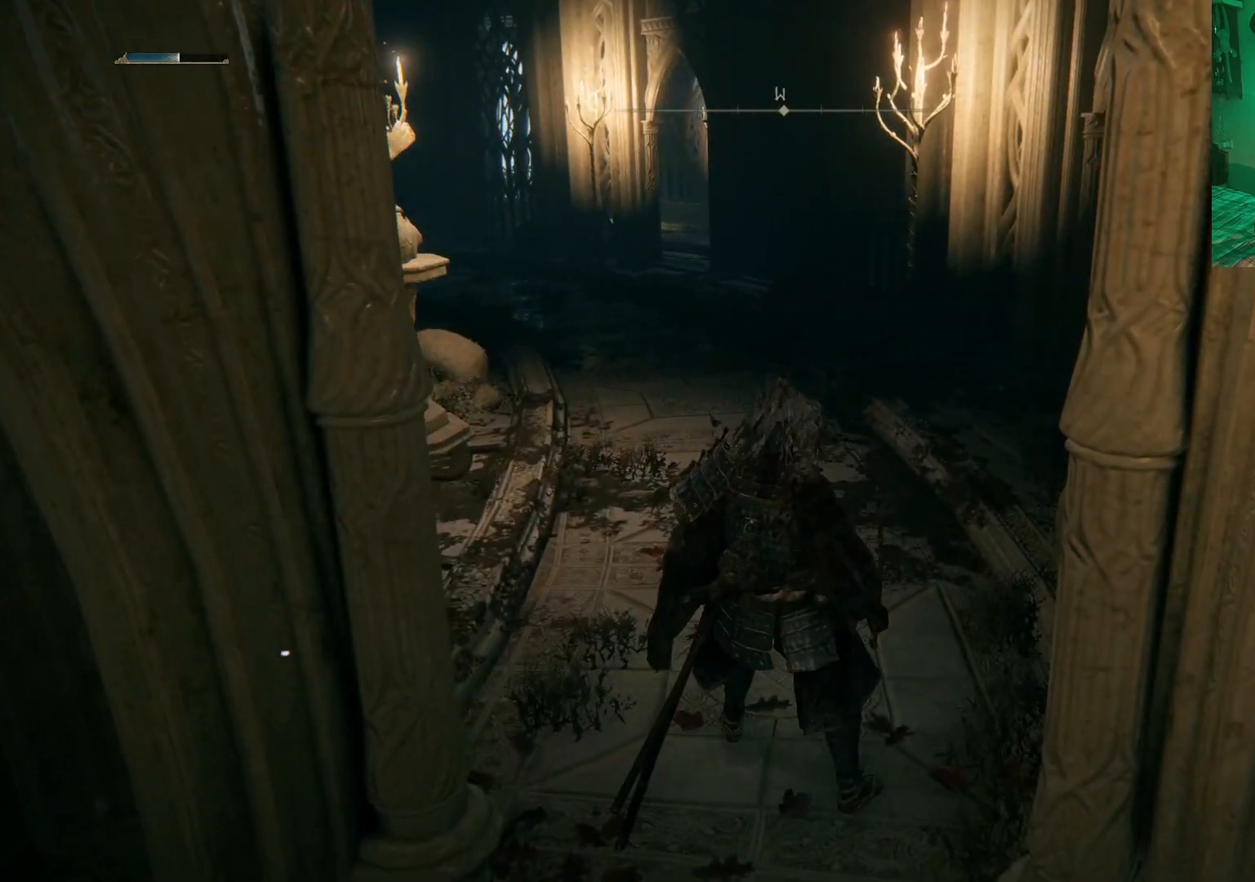
{"buttons": [], "left_stick": "up", "right_stick": "center", "events": [[50, "left_stick", "up"], [233, "right_stick", "left"], [483, "right_stick", "center"]]}
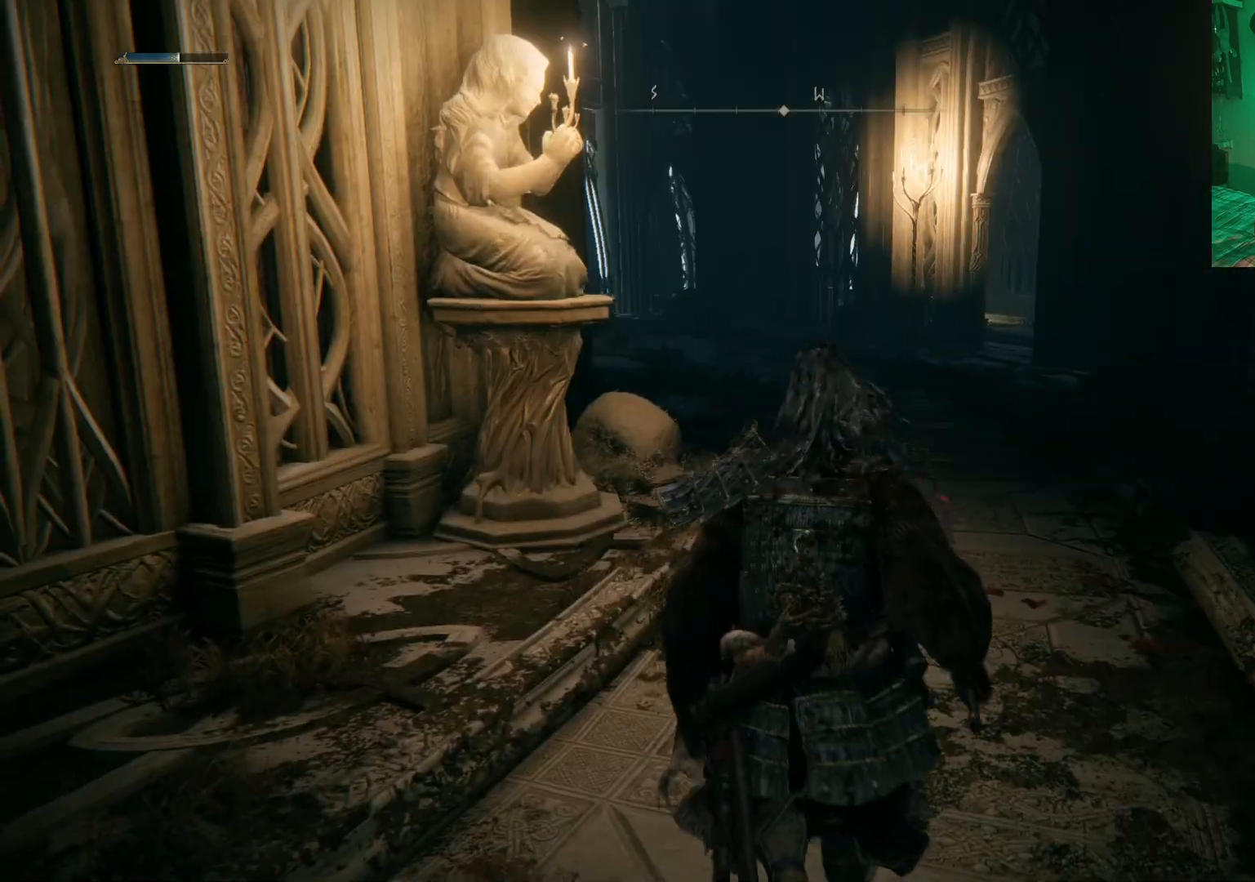
{"buttons": [], "left_stick": "center", "right_stick": "right", "events": [[133, "left_stick", "center"], [450, "right_stick", "down-right"], [500, "right_stick", "right"]]}
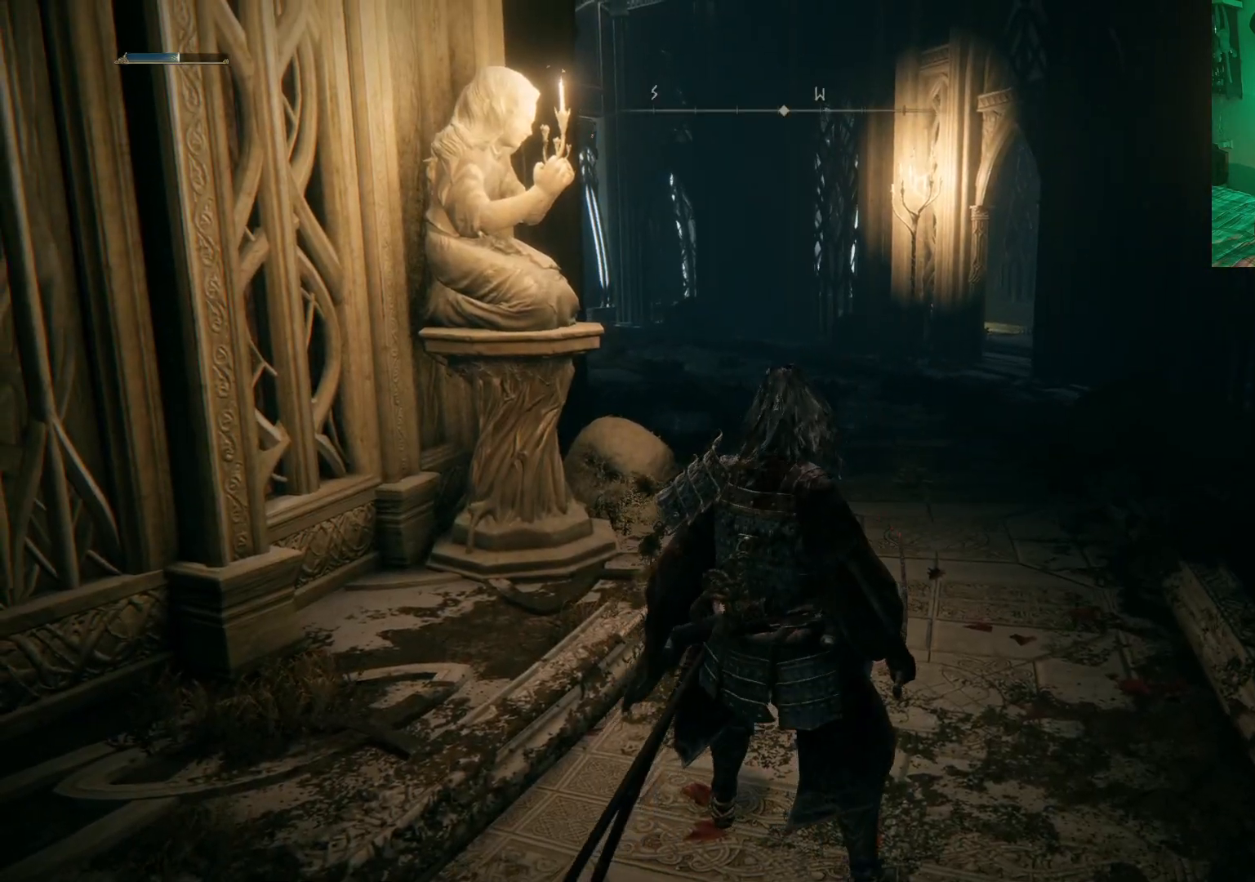
{"buttons": [], "left_stick": "center", "right_stick": "center", "events": [[367, "right_stick", "center"]]}
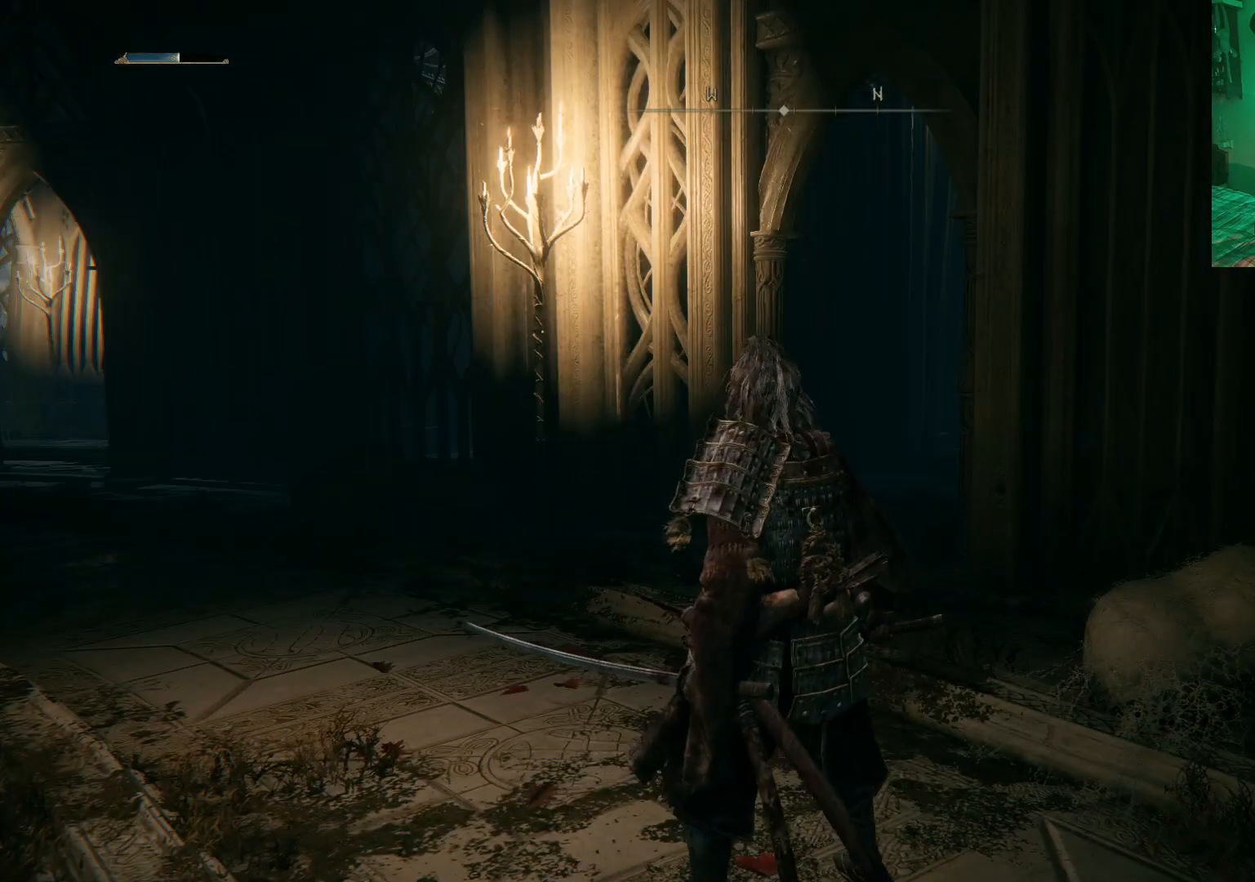
{"buttons": [], "left_stick": "up-left", "right_stick": "down-right", "events": [[50, "left_stick", "up"], [83, "right_stick", "left"], [300, "left_stick", "center"], [383, "right_stick", "center"], [450, "left_stick", "up-left"], [450, "right_stick", "down-right"]]}
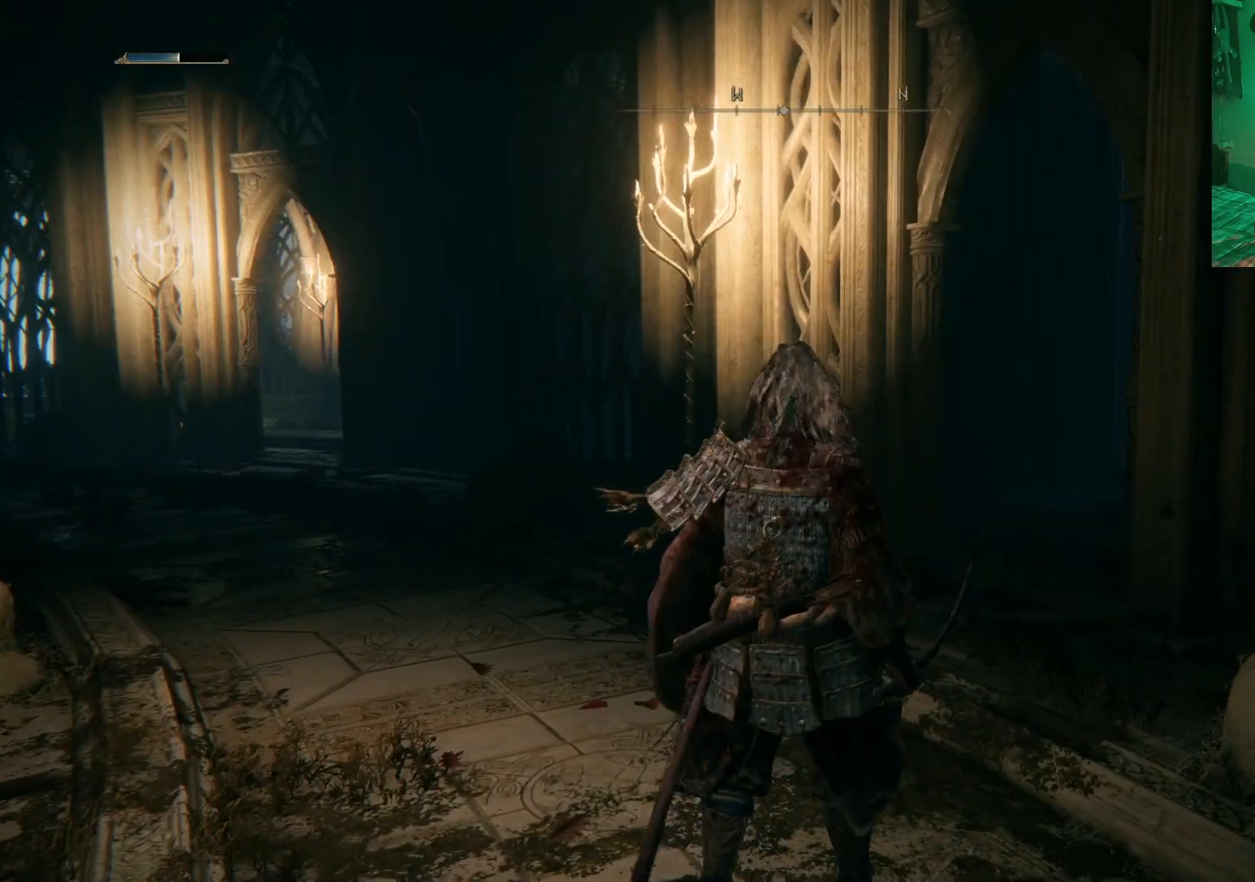
{"buttons": [], "left_stick": "up-left", "right_stick": "center", "events": [[400, "right_stick", "center"]]}
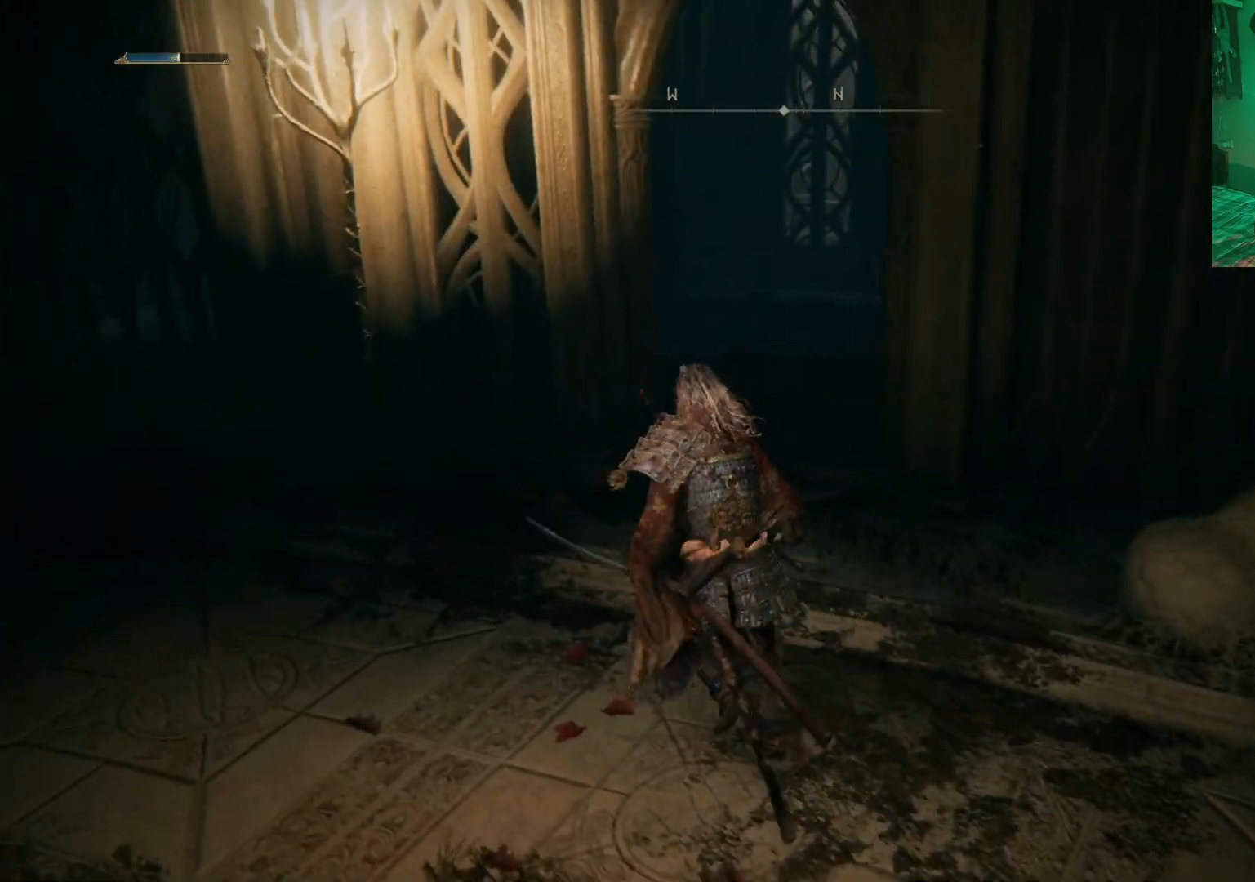
{"buttons": [], "left_stick": "center", "right_stick": "center", "events": [[33, "right_stick", "right"], [167, "left_stick", "center"], [467, "right_stick", "center"]]}
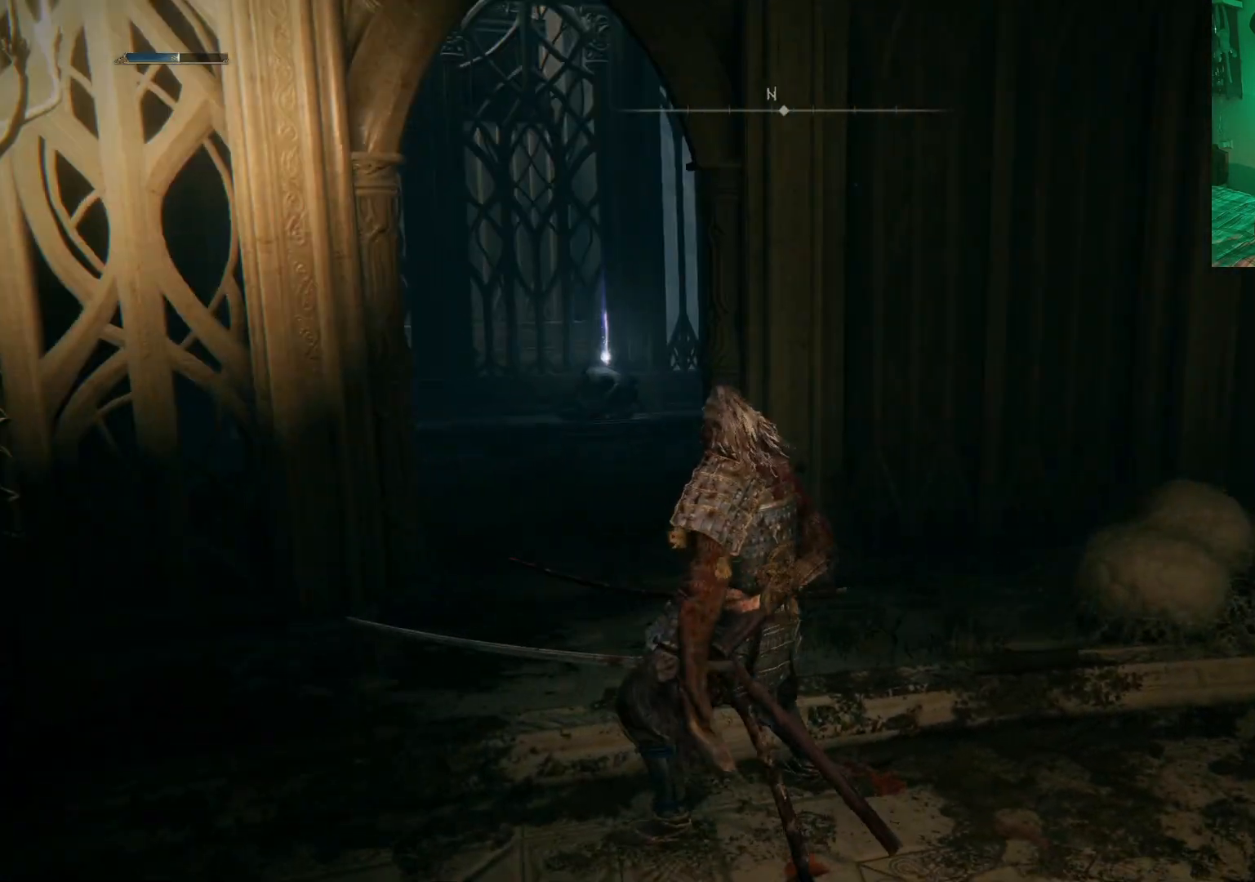
{"buttons": [], "left_stick": "up-left", "right_stick": "center", "events": [[17, "left_stick", "up-left"], [350, "R3", "down"], [500, "R3", "up"]]}
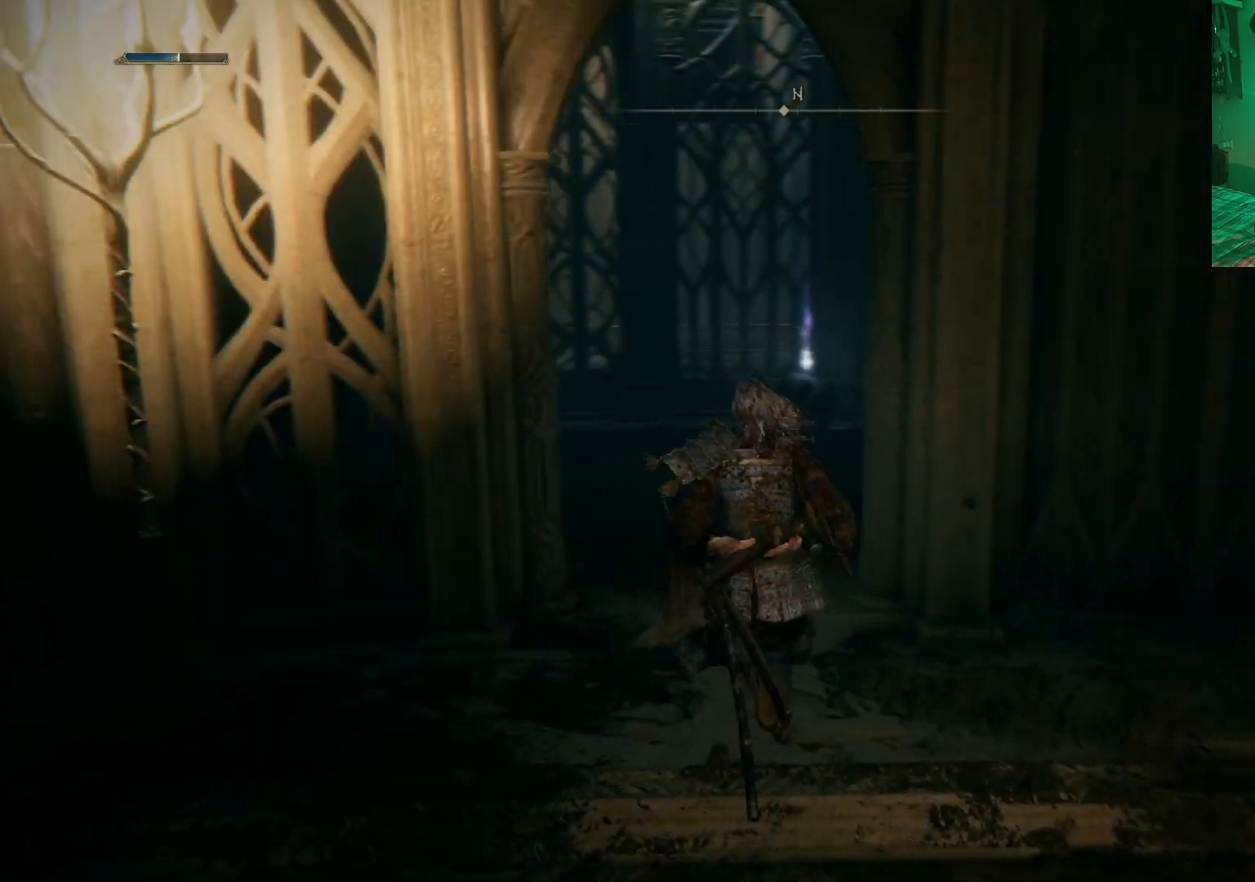
{"buttons": [], "left_stick": "up-left", "right_stick": "down-right", "events": [[167, "right_stick", "down-right"]]}
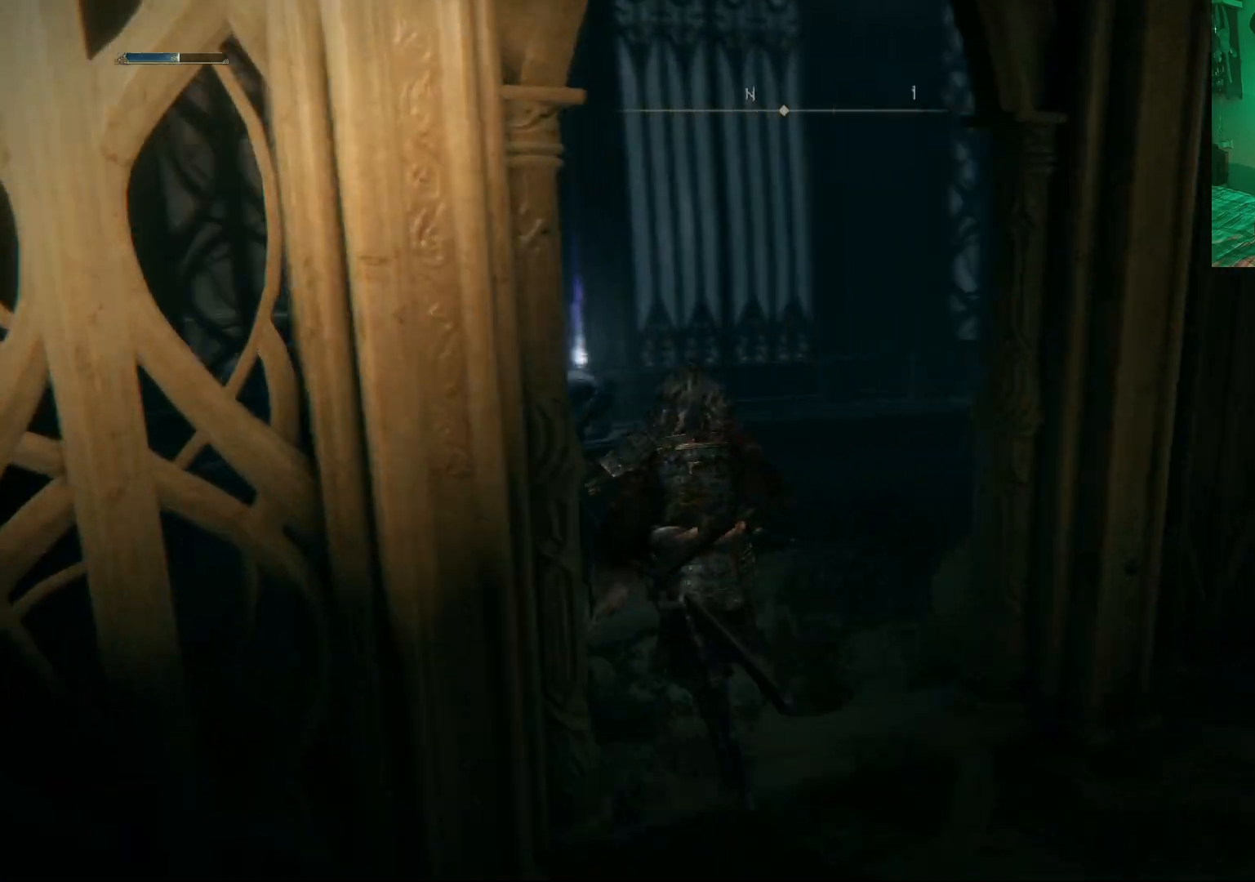
{"buttons": [], "left_stick": "up", "right_stick": "right", "events": [[50, "right_stick", "center"], [133, "left_stick", "center"], [250, "left_stick", "up"], [267, "right_stick", "right"]]}
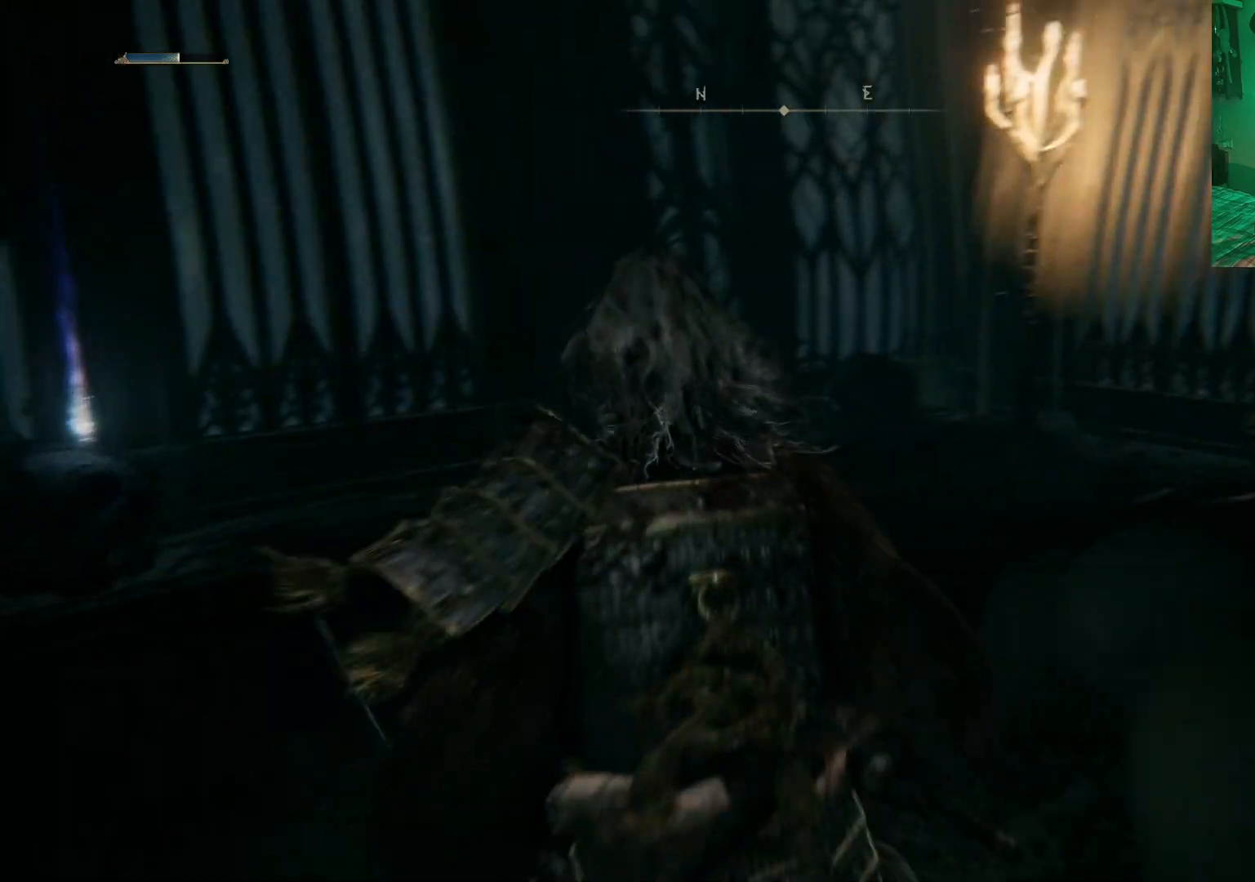
{"buttons": [], "left_stick": "down", "right_stick": "center", "events": [[50, "right_stick", "center"], [133, "left_stick", "center"], [467, "left_stick", "down"]]}
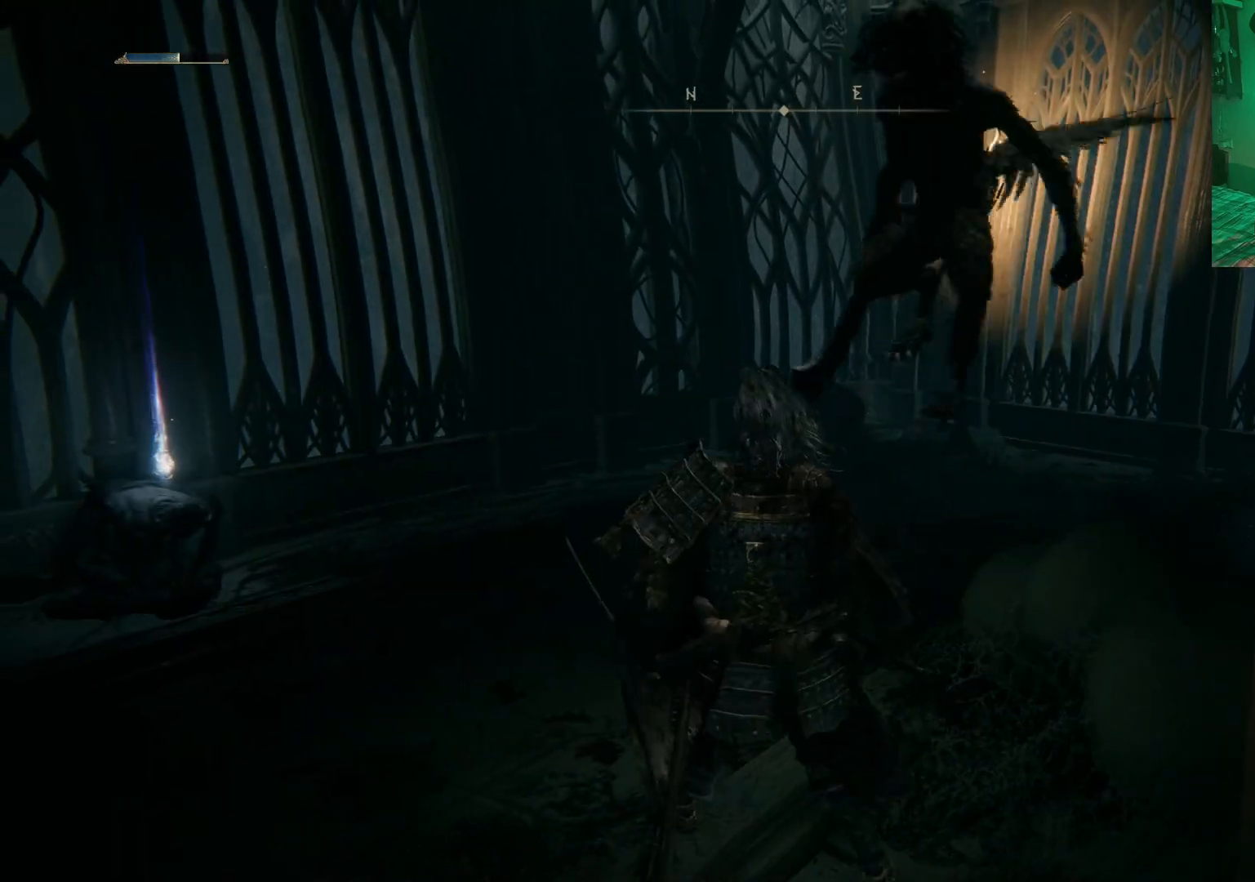
{"buttons": [], "left_stick": "down-right", "right_stick": "center", "events": [[117, "L3", "down"], [150, "left_stick", "down-right"], [233, "B", "down"], [283, "L3", "up"], [400, "B", "up"]]}
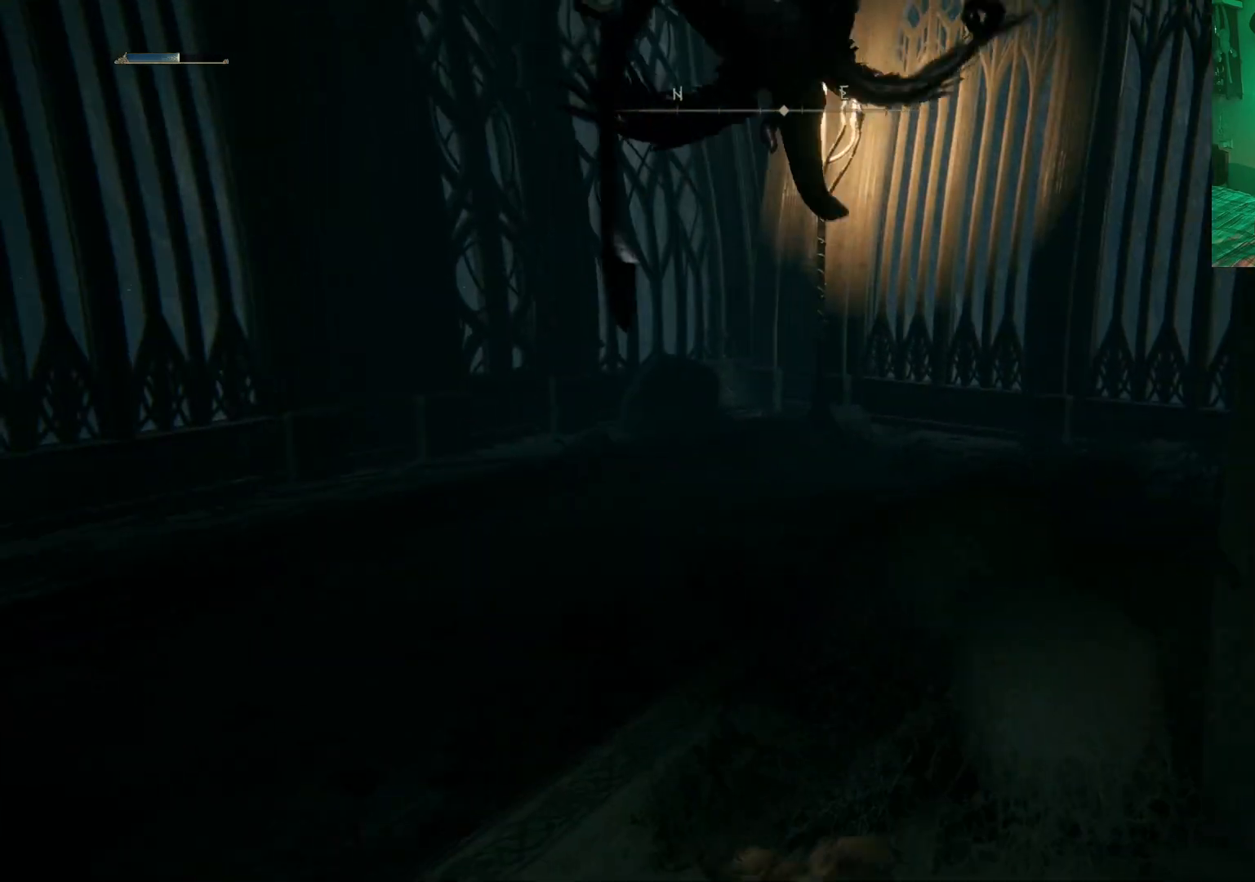
{"buttons": [], "left_stick": "up", "right_stick": "center", "events": [[167, "left_stick", "right"], [250, "right_stick", "left"], [300, "right_stick", "down-left"], [433, "right_stick", "center"], [483, "left_stick", "up"]]}
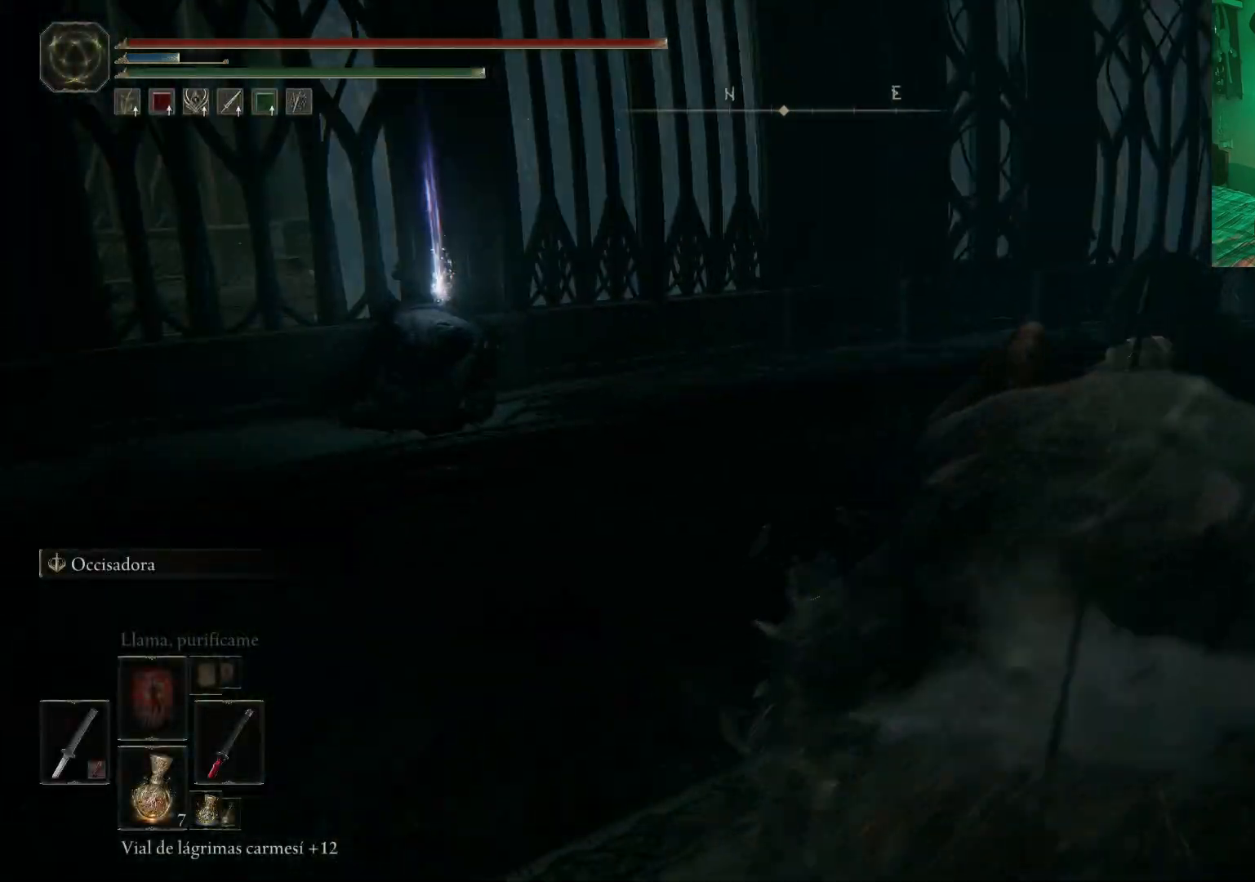
{"buttons": ["R1"], "left_stick": "up-right", "right_stick": "center", "events": [[150, "R1", "down"], [150, "left_stick", "up-right"], [267, "R1", "up"], [317, "R1", "down"], [417, "R1", "up"], [467, "R1", "down"]]}
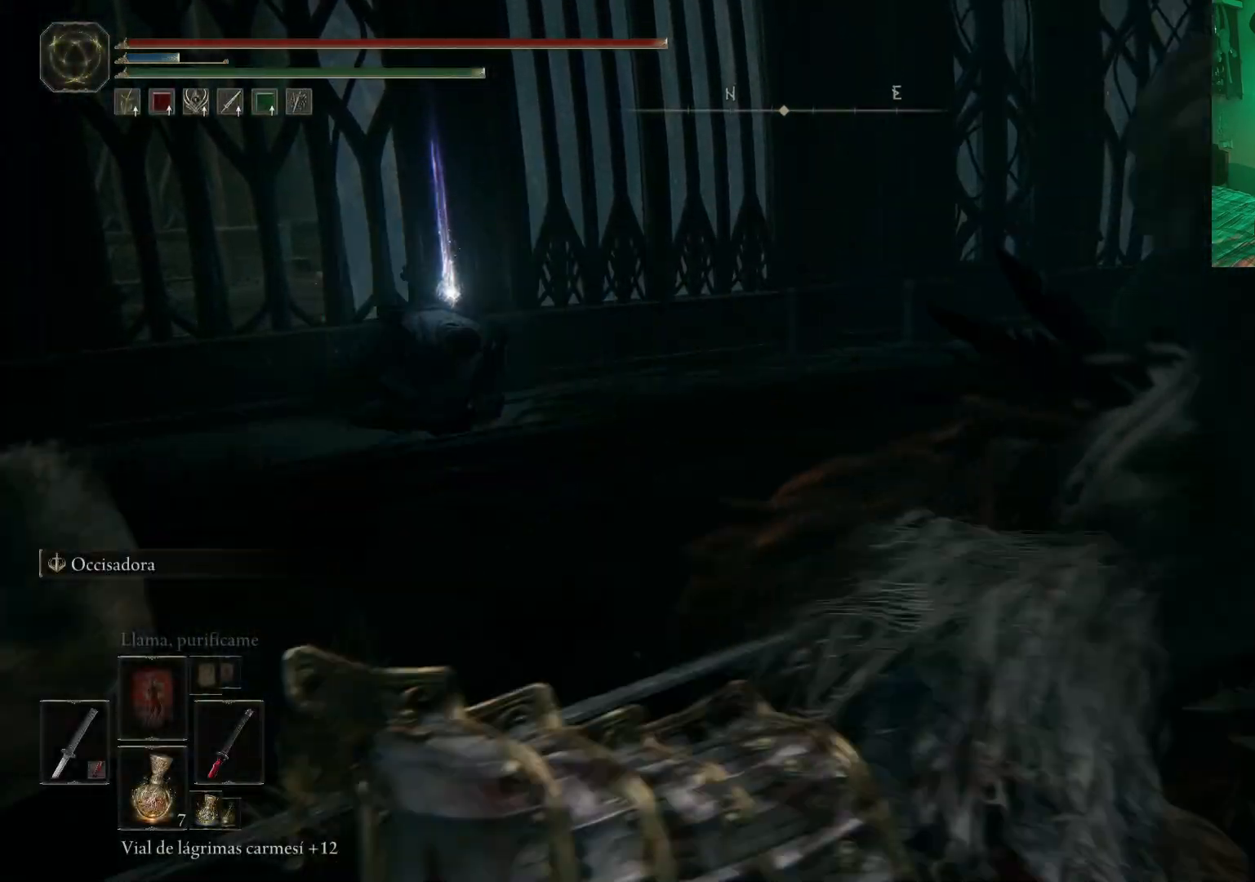
{"buttons": ["B"], "left_stick": "up-right", "right_stick": "center", "events": [[50, "R1", "up"], [100, "R1", "down"], [200, "R1", "up"], [233, "R1", "down"], [333, "R1", "up"], [417, "B", "down"]]}
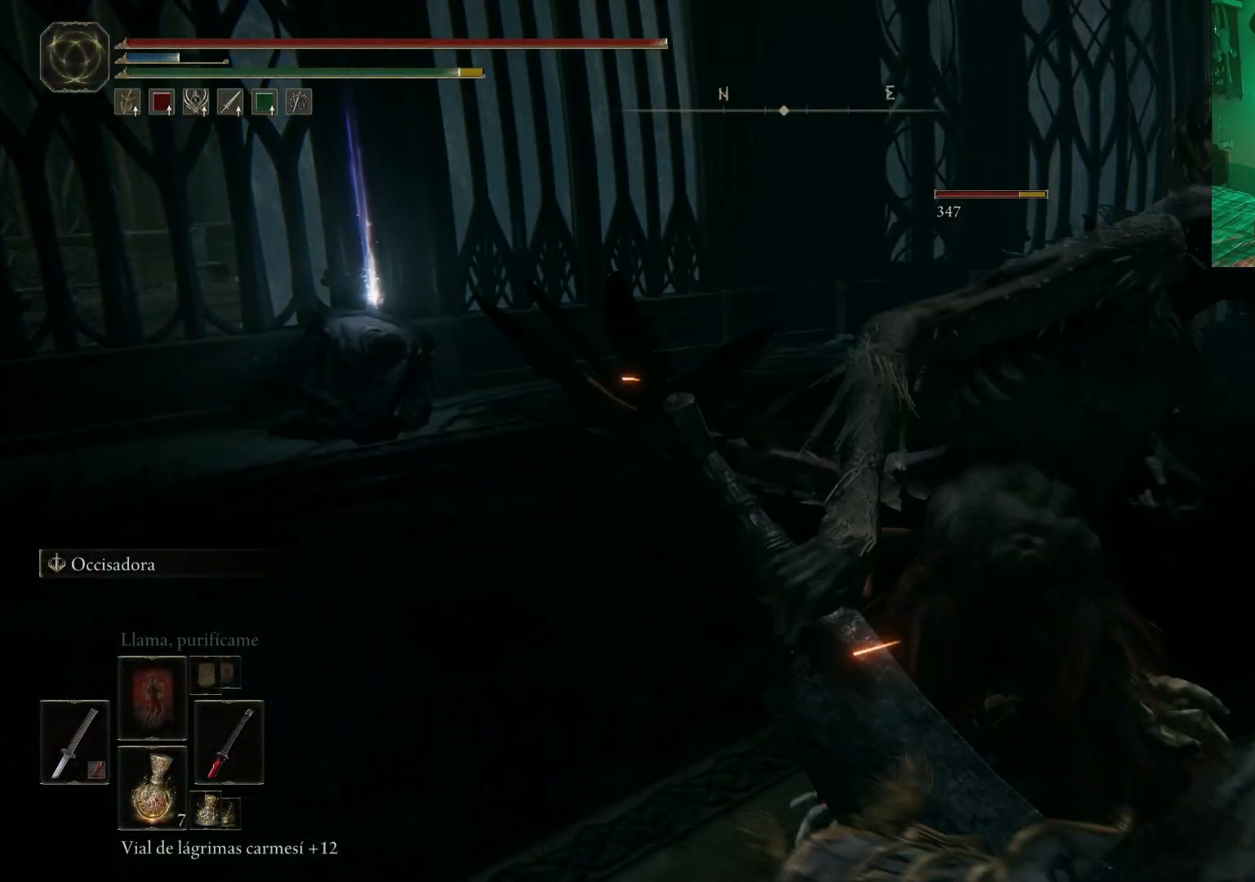
{"buttons": ["R1"], "left_stick": "up-right", "right_stick": "center", "events": [[33, "B", "up"], [117, "B", "down"], [200, "B", "up"], [283, "R1", "down"], [383, "R1", "up"], [483, "R1", "down"]]}
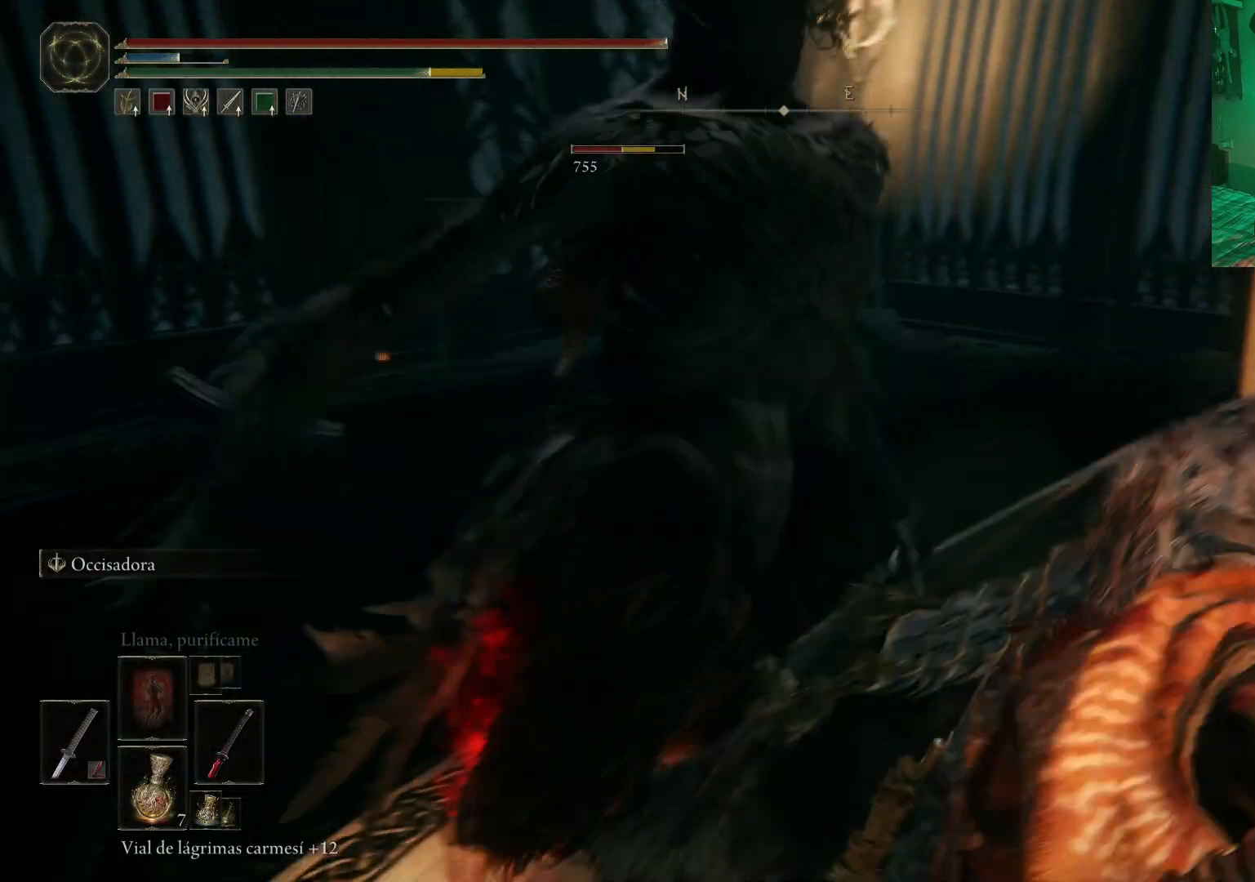
{"buttons": [], "left_stick": "left", "right_stick": "center", "events": [[50, "R1", "up"], [50, "left_stick", "up-left"], [100, "R1", "down"], [200, "R1", "up"], [233, "R1", "down"], [350, "R1", "up"], [400, "left_stick", "left"], [417, "R1", "down"], [500, "R1", "up"]]}
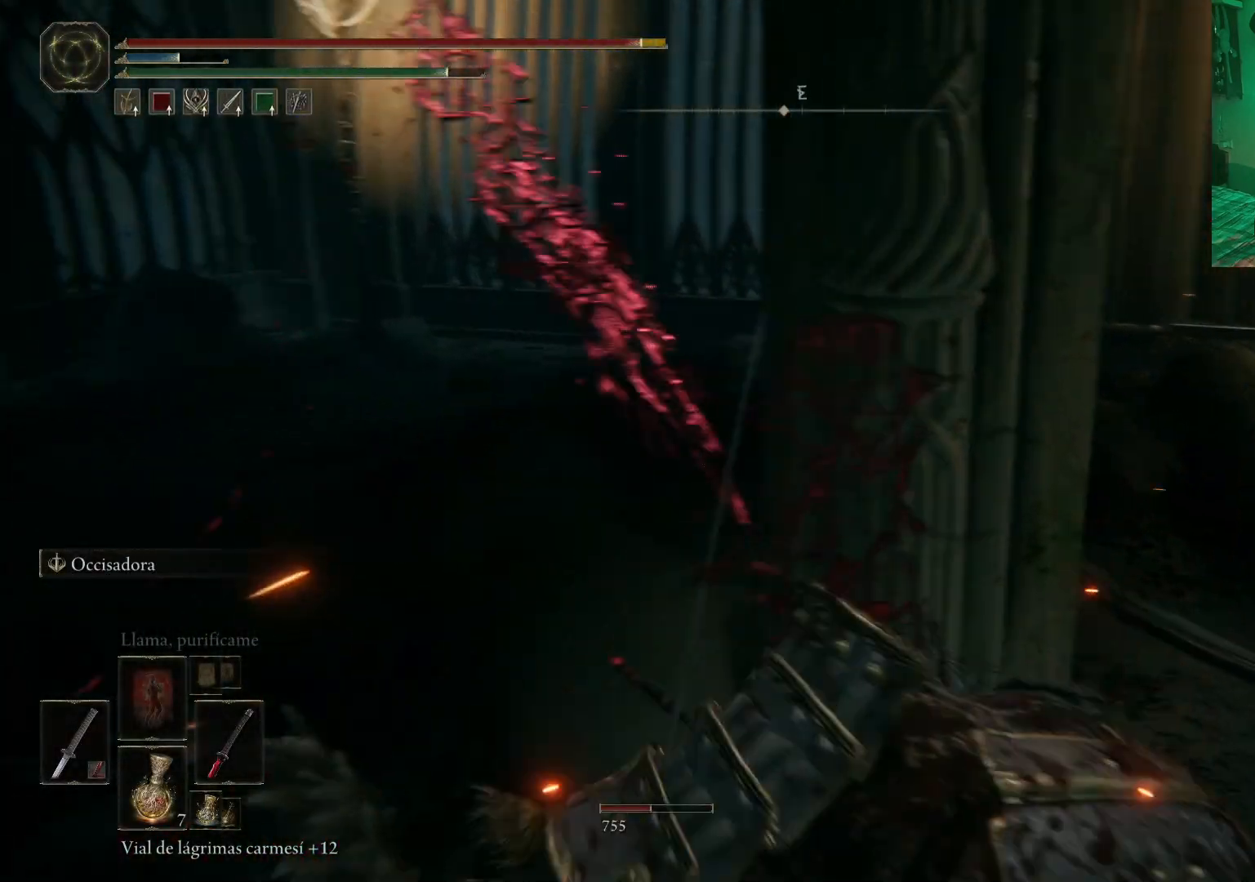
{"buttons": ["R1"], "left_stick": "down-left", "right_stick": "center", "events": [[50, "R1", "down"], [133, "R1", "up"], [183, "R1", "down"], [283, "R1", "up"], [333, "R1", "down"], [400, "left_stick", "down-left"], [433, "R1", "up"], [483, "R1", "down"]]}
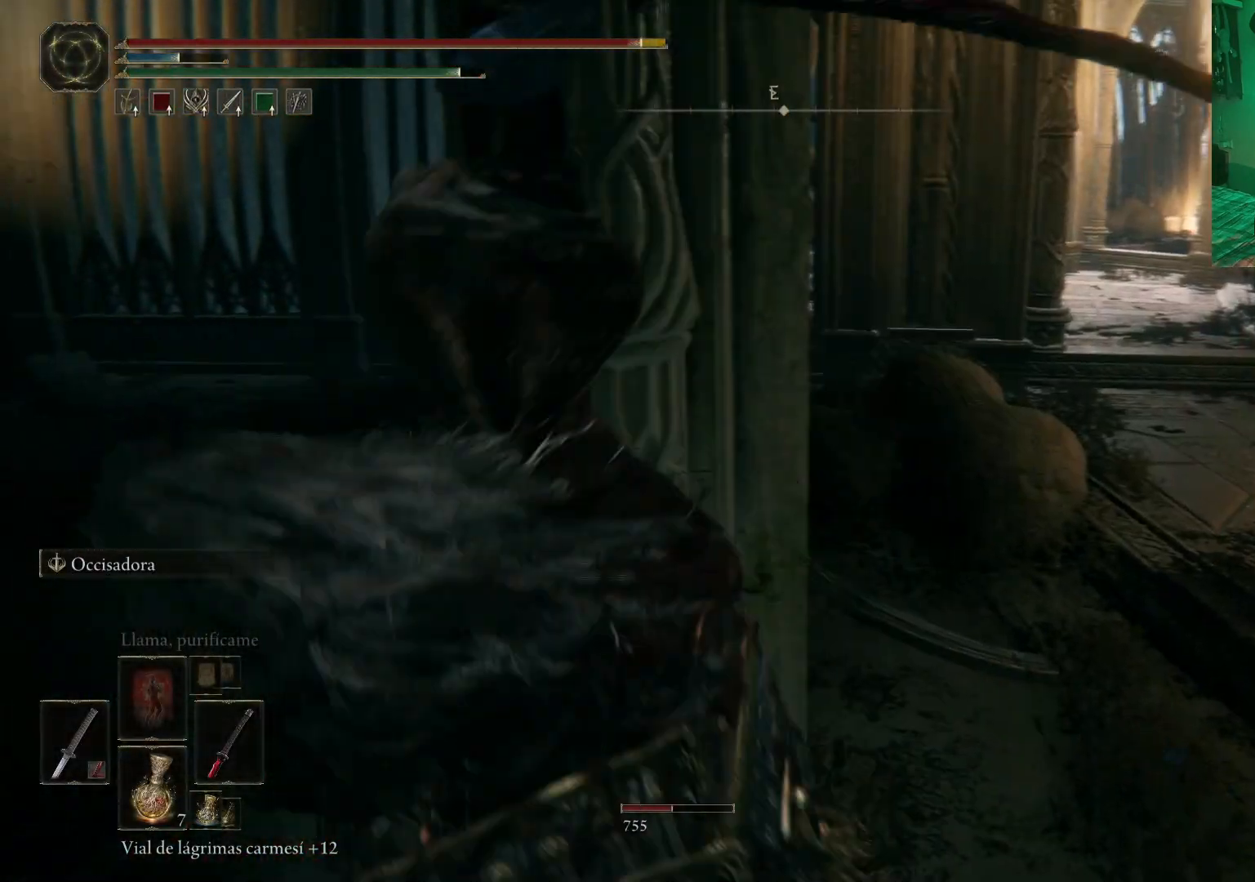
{"buttons": ["R1"], "left_stick": "down", "right_stick": "center", "events": [[83, "R1", "up"], [133, "R1", "down"], [233, "R1", "up"], [283, "left_stick", "down"], [300, "R1", "down"], [383, "R1", "up"], [417, "R1", "down"]]}
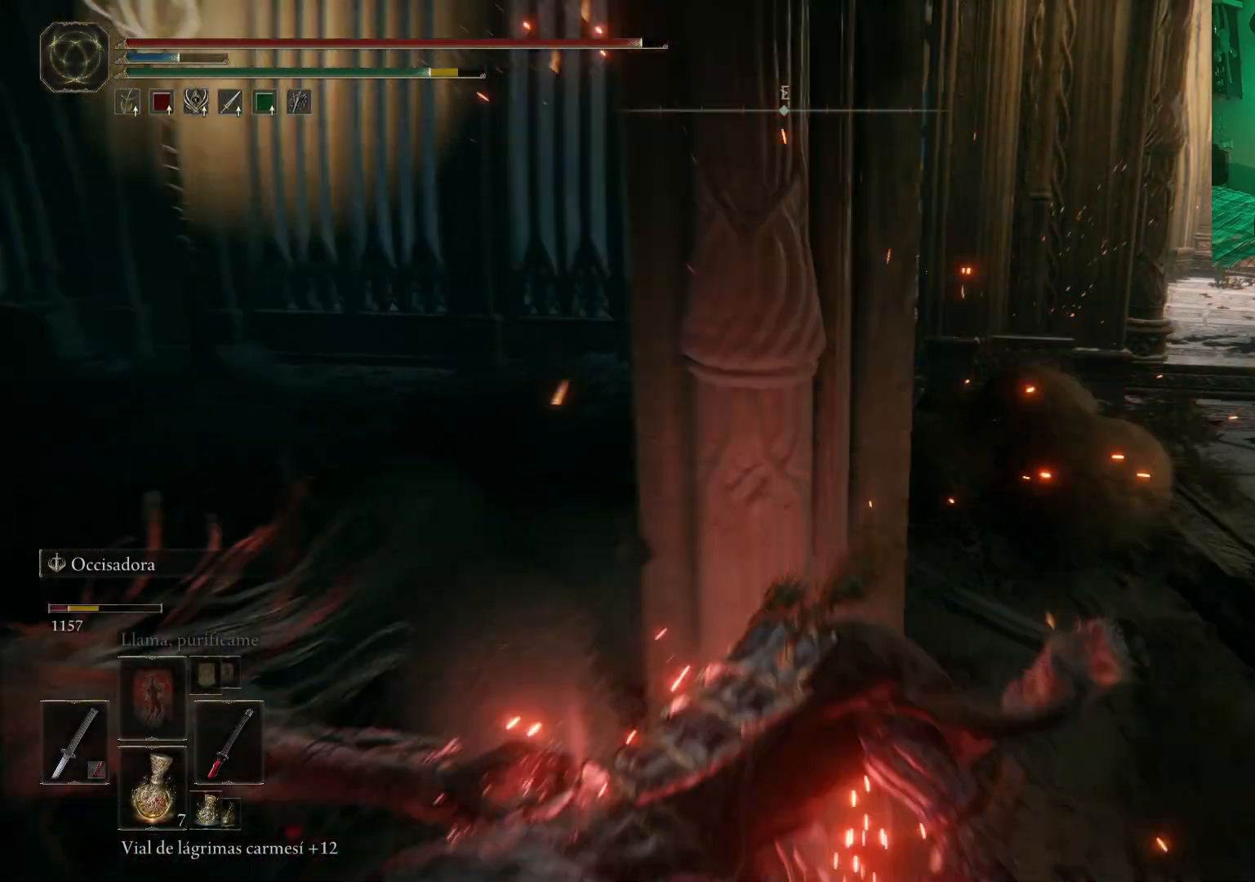
{"buttons": [], "left_stick": "up-left", "right_stick": "center", "events": [[17, "R1", "up"], [33, "L2", "down"], [83, "L2", "up"], [83, "R1", "down"], [117, "left_stick", "left"], [167, "R1", "up"], [233, "R1", "down"], [317, "R1", "up"], [400, "R1", "down"], [417, "left_stick", "up-left"], [483, "R1", "up"]]}
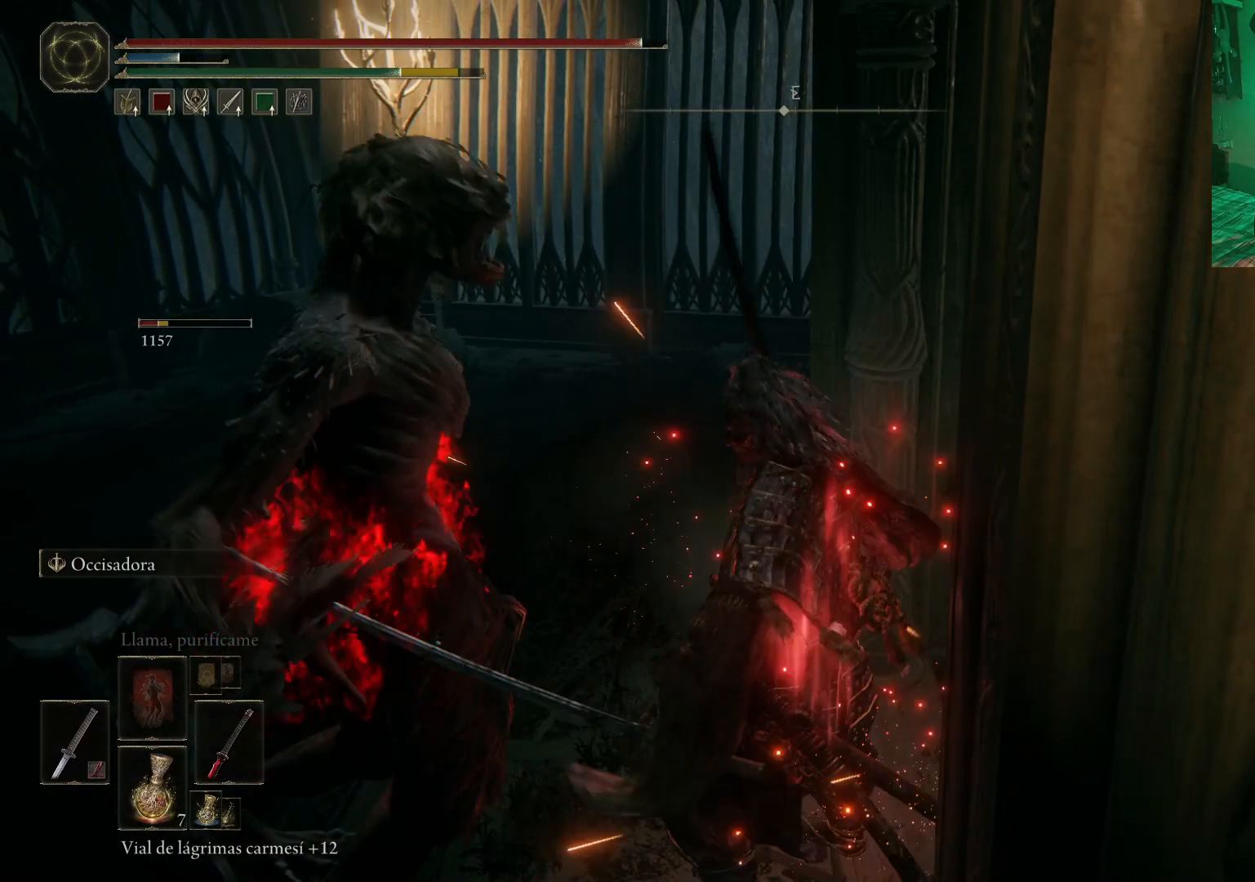
{"buttons": ["R1"], "left_stick": "left", "right_stick": "center", "events": [[50, "R1", "down"], [100, "left_stick", "left"], [133, "R1", "up"], [183, "R1", "down"], [267, "R1", "up"], [317, "R1", "down"], [417, "R1", "up"], [467, "R1", "down"]]}
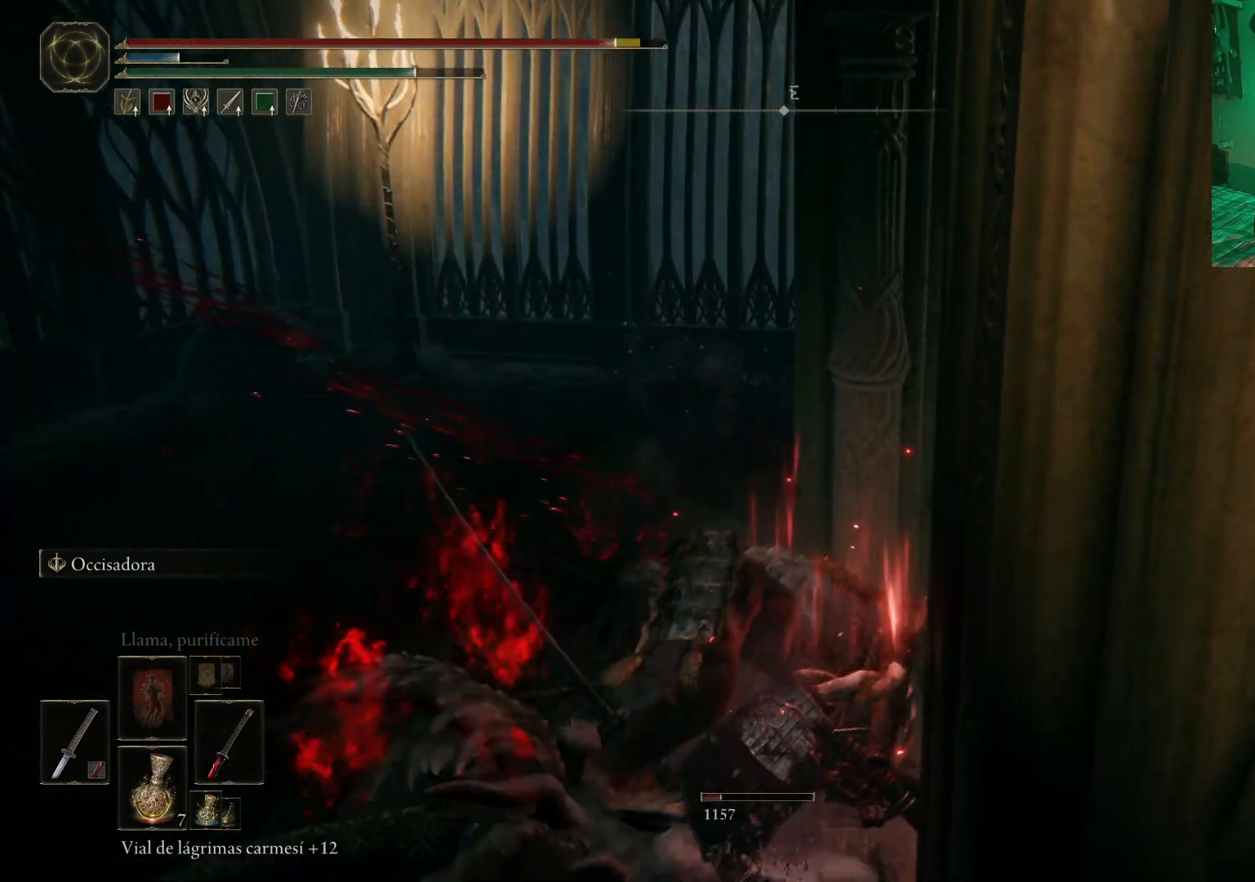
{"buttons": ["R1"], "left_stick": "down-left", "right_stick": "center", "events": [[67, "R1", "up"], [133, "R1", "down"], [217, "left_stick", "down-left"], [250, "R1", "up"], [283, "R1", "down"], [383, "R1", "up"], [450, "R1", "down"]]}
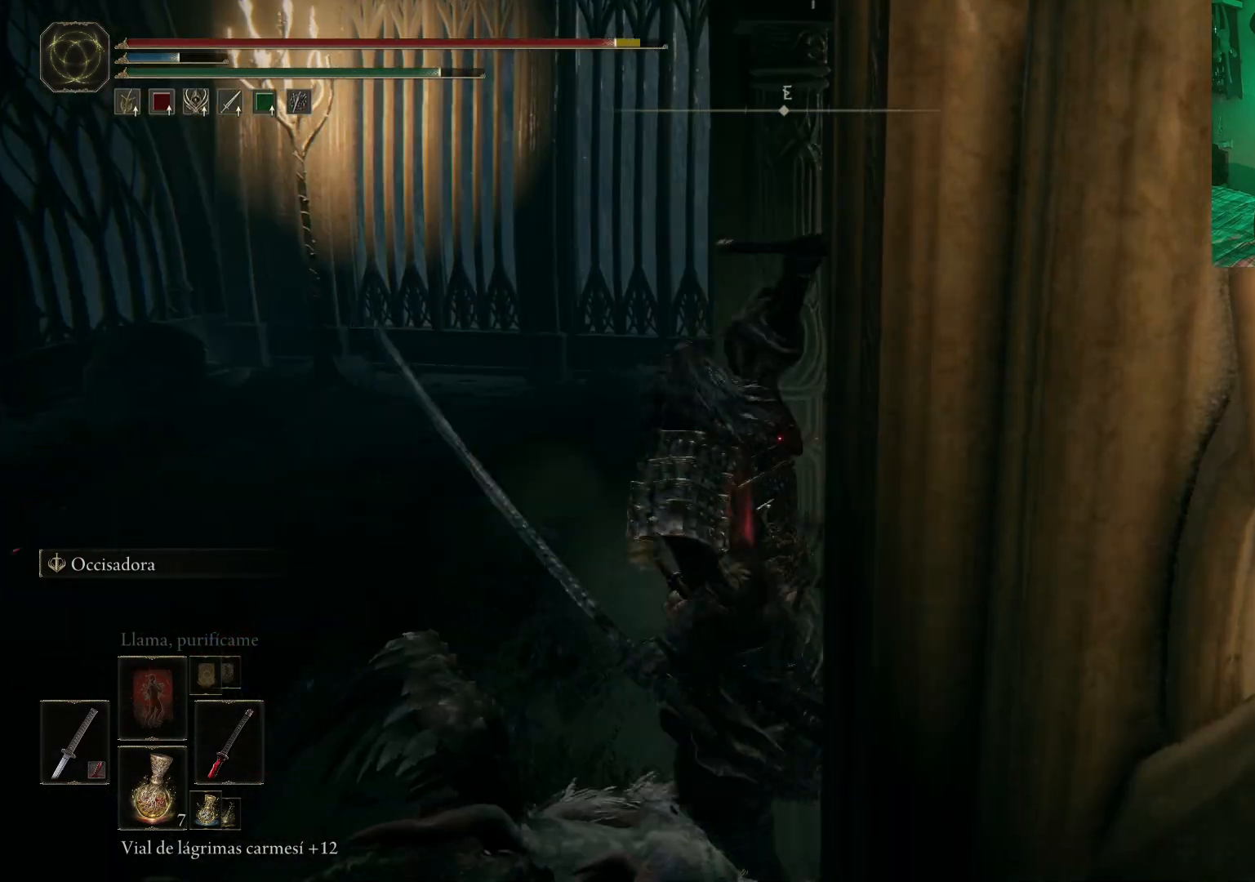
{"buttons": [], "left_stick": "down-left", "right_stick": "center", "events": [[33, "R1", "up"], [100, "R1", "down"], [167, "R1", "up"], [233, "R1", "down"], [317, "R1", "up"], [367, "R1", "down"], [483, "R1", "up"]]}